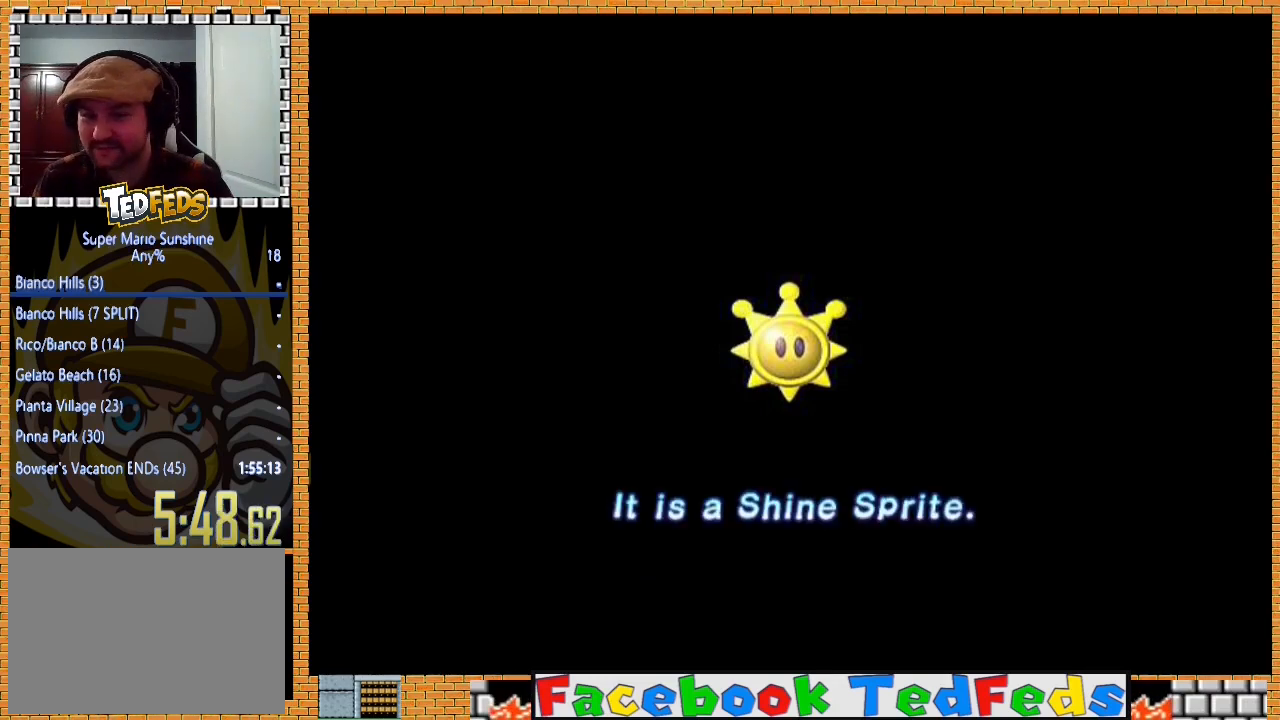
Gameplay with a controller (Xbox layout); each line is a JSON object with the inputs held at the frame after it. "events" lists button and stick changes between this image and that frame as [ms after this image, input, new state], when the widget could be followed in between.
{"buttons": ["A"], "left_stick": "center", "right_stick": "center", "events": [[33, "A", "up"], [100, "A", "down"], [200, "A", "up"], [300, "A", "down"], [400, "A", "up"], [467, "A", "down"]]}
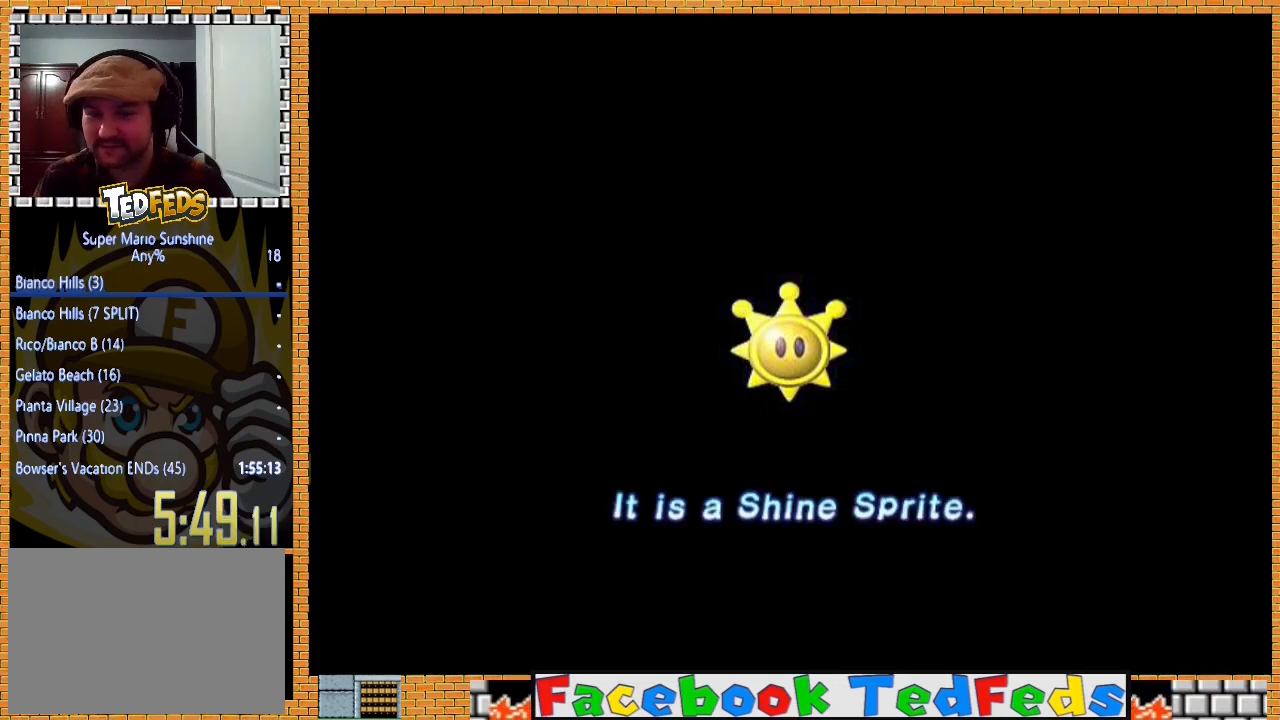
{"buttons": ["A"], "left_stick": "center", "right_stick": "center", "events": [[33, "A", "up"], [100, "A", "down"], [233, "A", "up"], [300, "A", "down"], [400, "A", "up"], [500, "A", "down"]]}
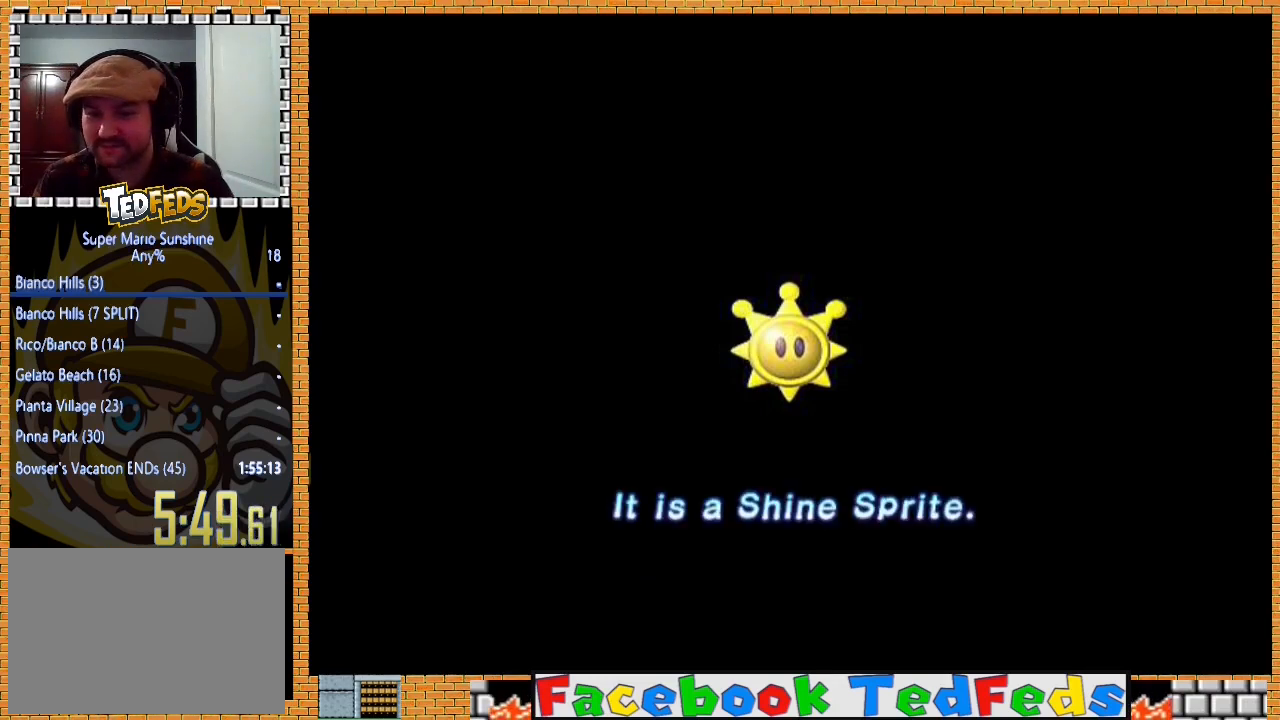
{"buttons": ["A"], "left_stick": "center", "right_stick": "center", "events": [[67, "A", "up"], [167, "A", "down"], [300, "A", "up"], [400, "A", "down"]]}
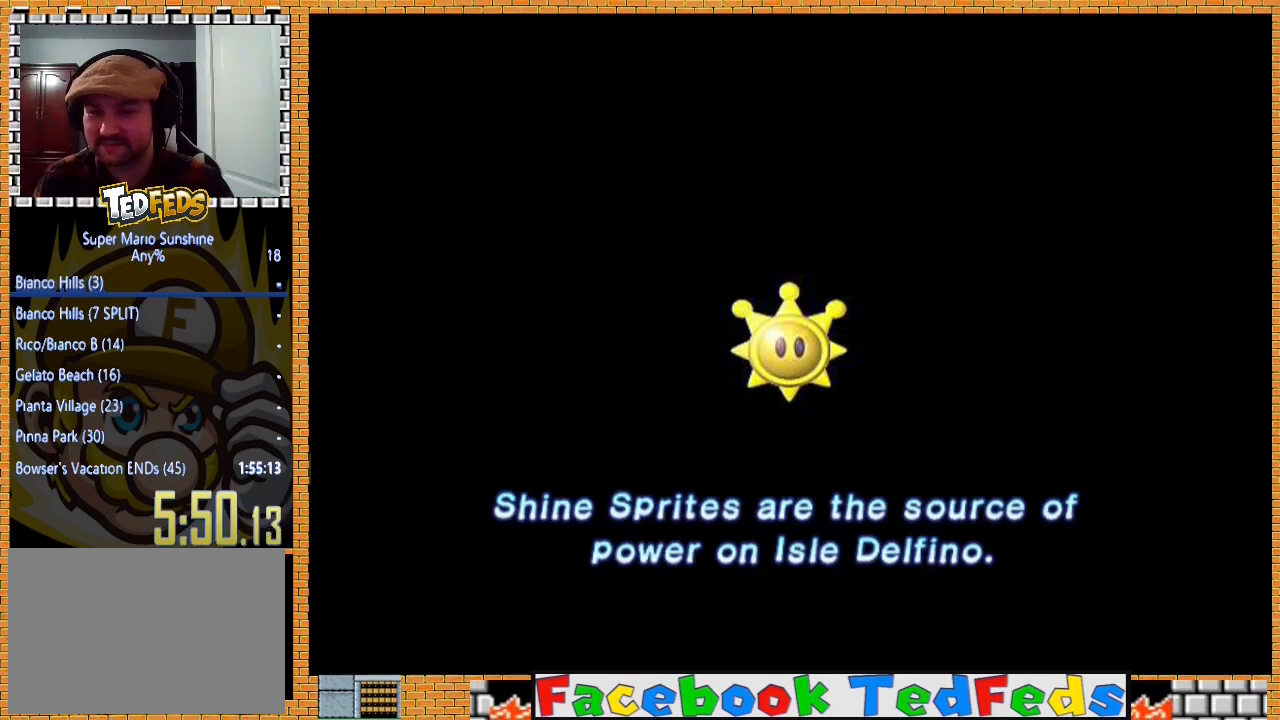
{"buttons": [], "left_stick": "center", "right_stick": "center", "events": [[33, "A", "up"], [100, "A", "down"], [233, "A", "up"], [333, "A", "down"], [433, "A", "up"]]}
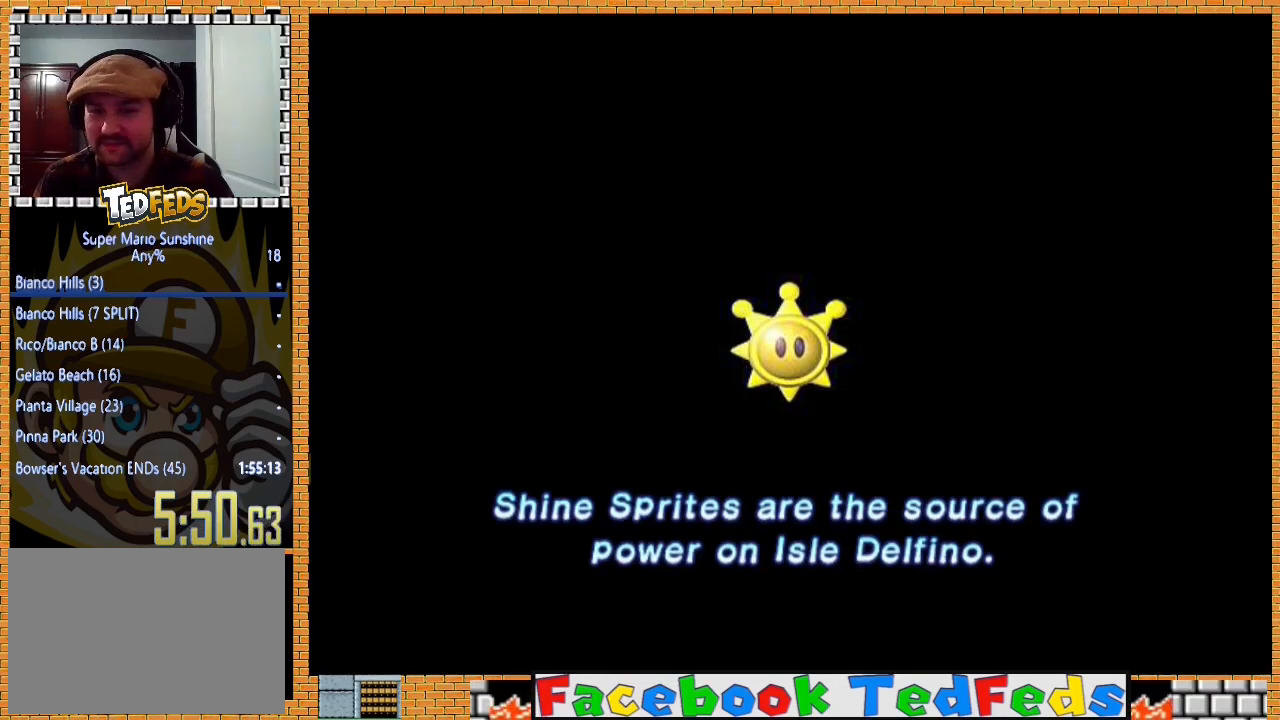
{"buttons": ["A"], "left_stick": "center", "right_stick": "center", "events": [[33, "A", "down"], [133, "A", "up"], [200, "A", "down"], [333, "A", "up"], [433, "A", "down"]]}
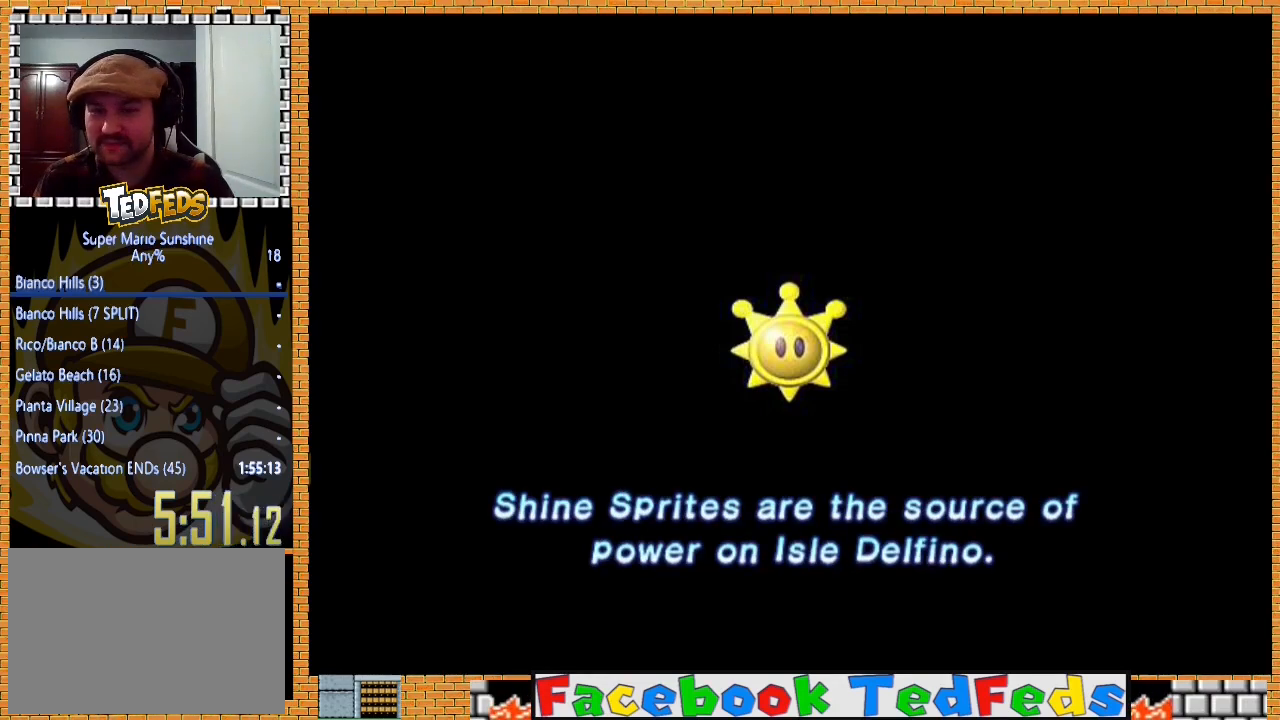
{"buttons": [], "left_stick": "center", "right_stick": "center", "events": [[33, "A", "up"], [100, "A", "down"], [233, "A", "up"], [333, "A", "down"], [433, "A", "up"]]}
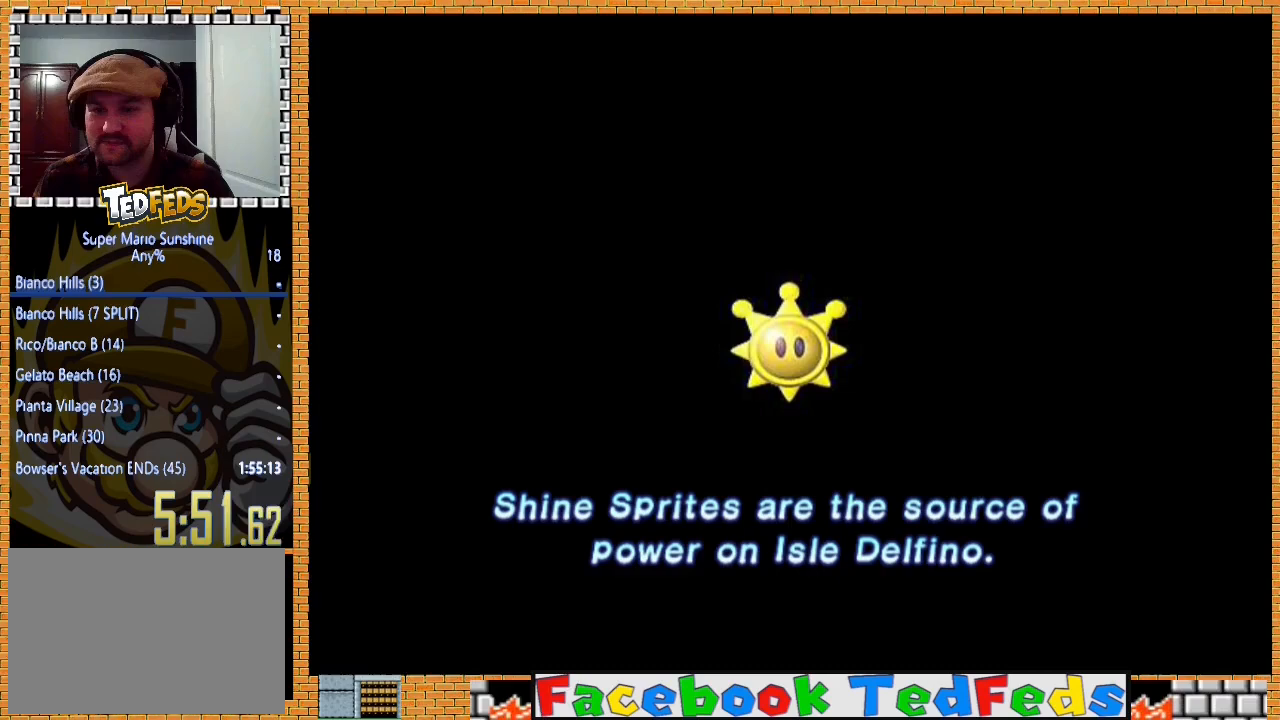
{"buttons": ["A"], "left_stick": "center", "right_stick": "center", "events": [[67, "A", "down"], [200, "A", "up"], [300, "A", "down"], [400, "A", "up"], [500, "A", "down"]]}
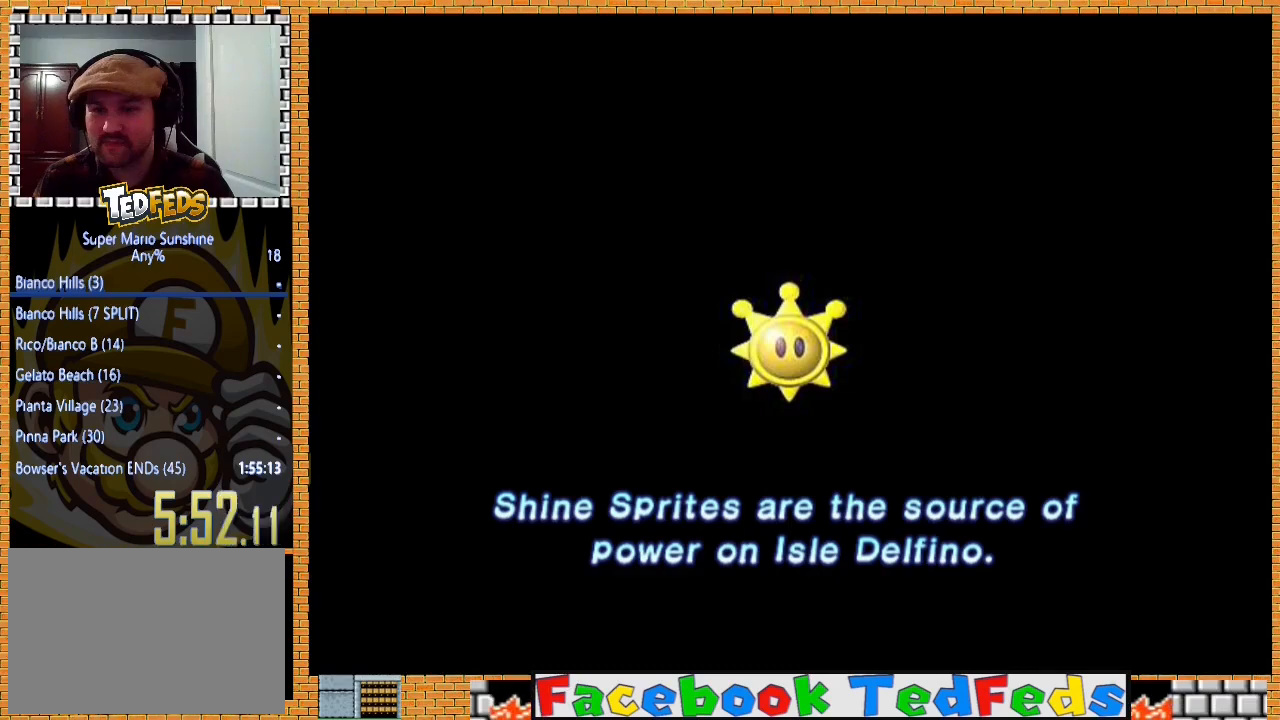
{"buttons": ["A"], "left_stick": "center", "right_stick": "center", "events": [[133, "A", "up"], [300, "A", "down"], [400, "A", "up"], [500, "A", "down"]]}
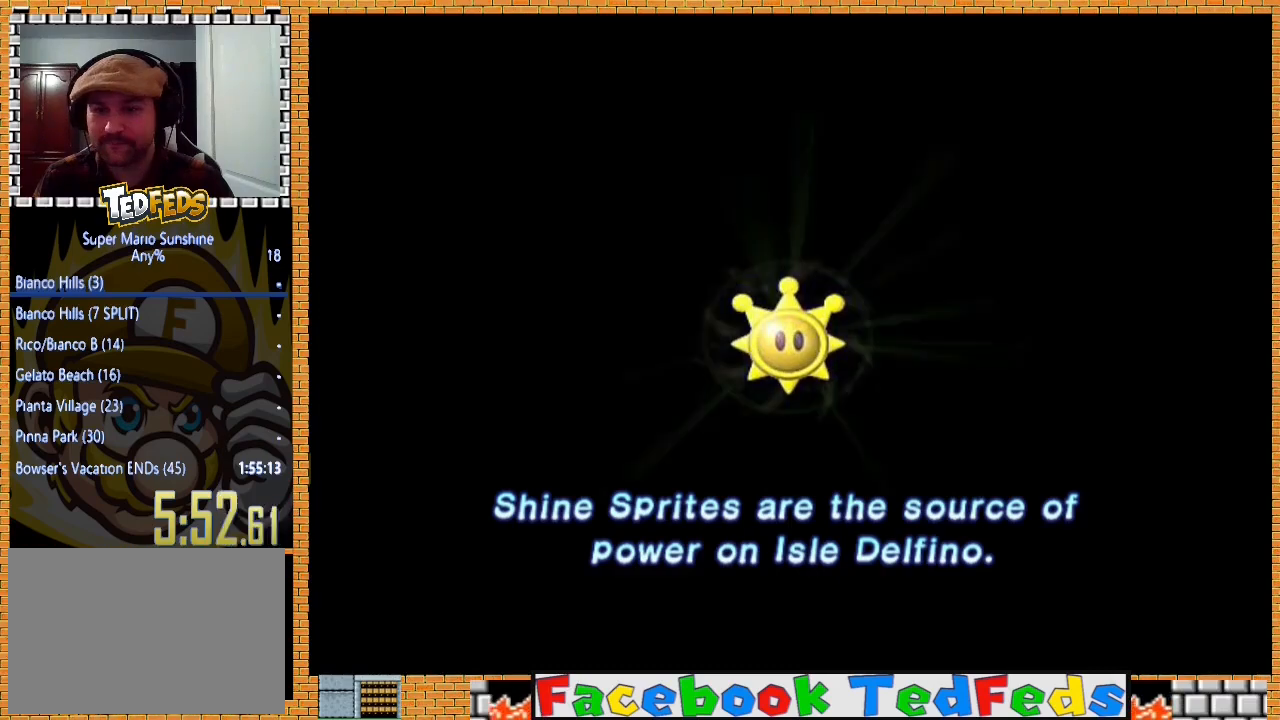
{"buttons": ["A"], "left_stick": "center", "right_stick": "center", "events": [[100, "A", "up"], [233, "A", "down"], [333, "A", "up"], [433, "A", "down"]]}
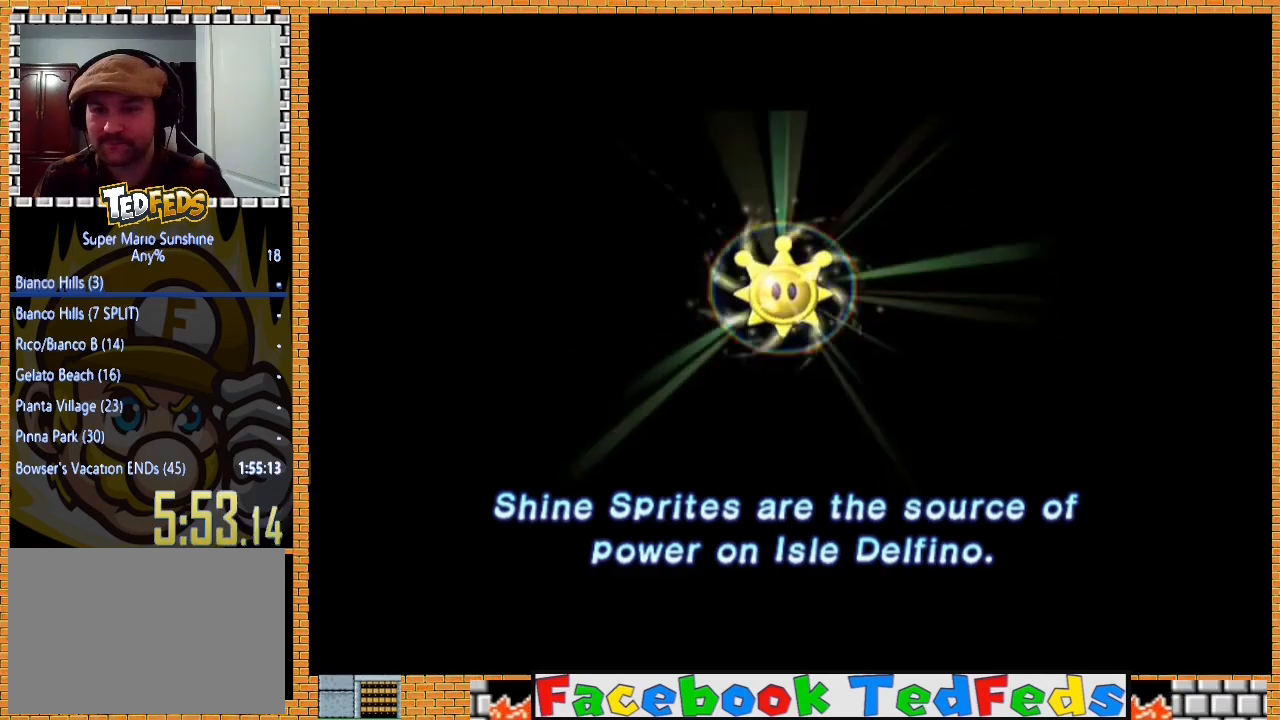
{"buttons": [], "left_stick": "center", "right_stick": "center", "events": [[67, "A", "up"], [167, "A", "down"], [267, "A", "up"], [367, "A", "down"], [500, "A", "up"]]}
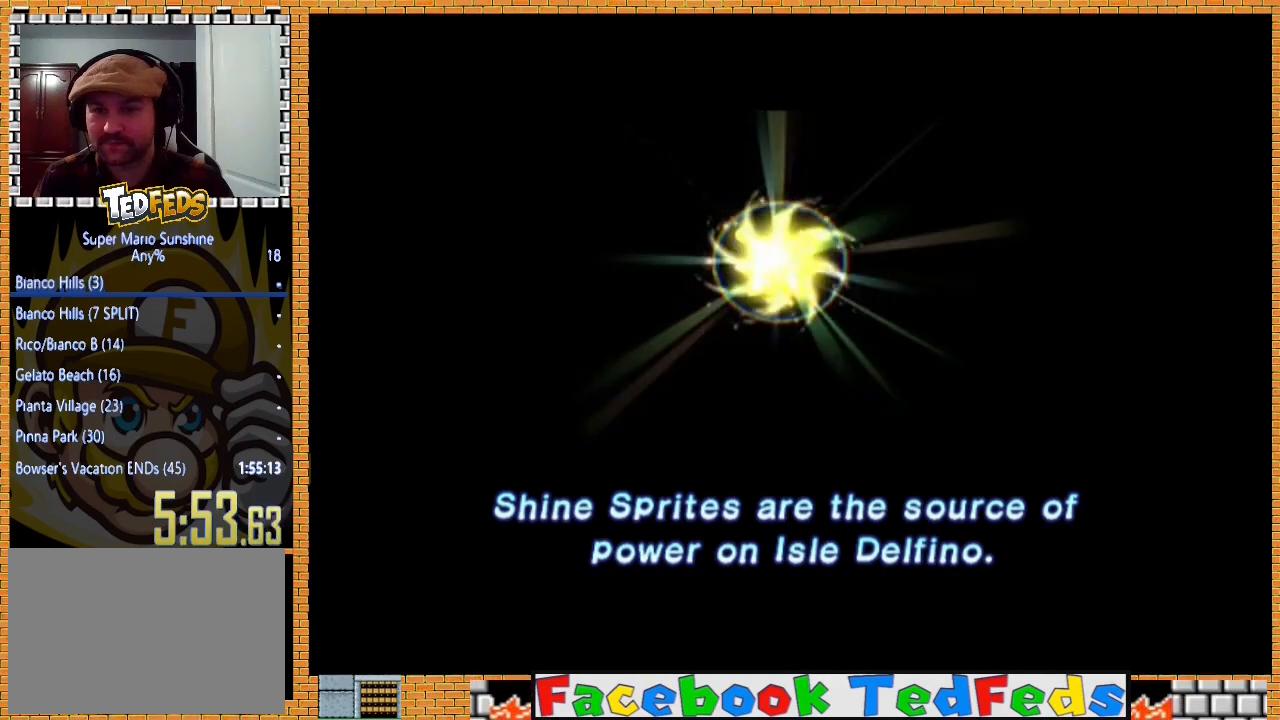
{"buttons": ["A"], "left_stick": "center", "right_stick": "center", "events": [[100, "A", "down"], [200, "A", "up"], [300, "A", "down"], [400, "A", "up"], [500, "A", "down"]]}
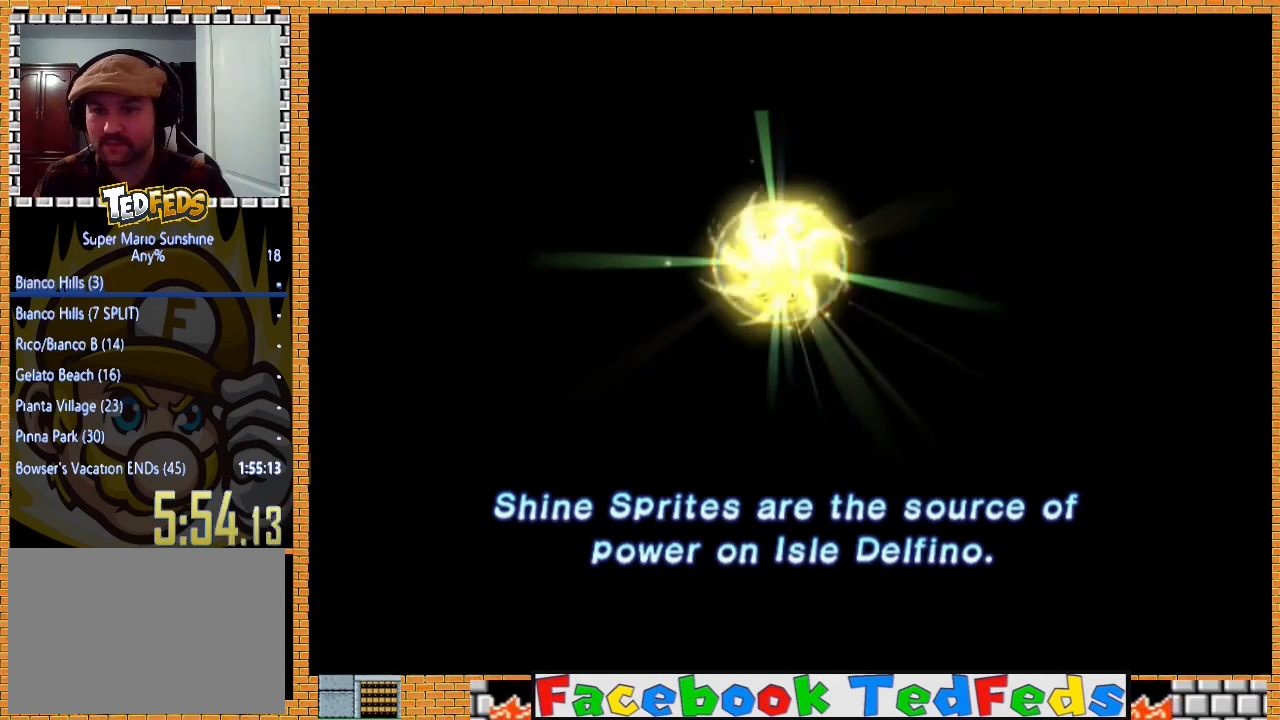
{"buttons": ["A"], "left_stick": "center", "right_stick": "center", "events": [[67, "A", "up"], [133, "A", "down"], [233, "A", "up"], [300, "A", "down"], [400, "A", "up"], [433, "A", "down"]]}
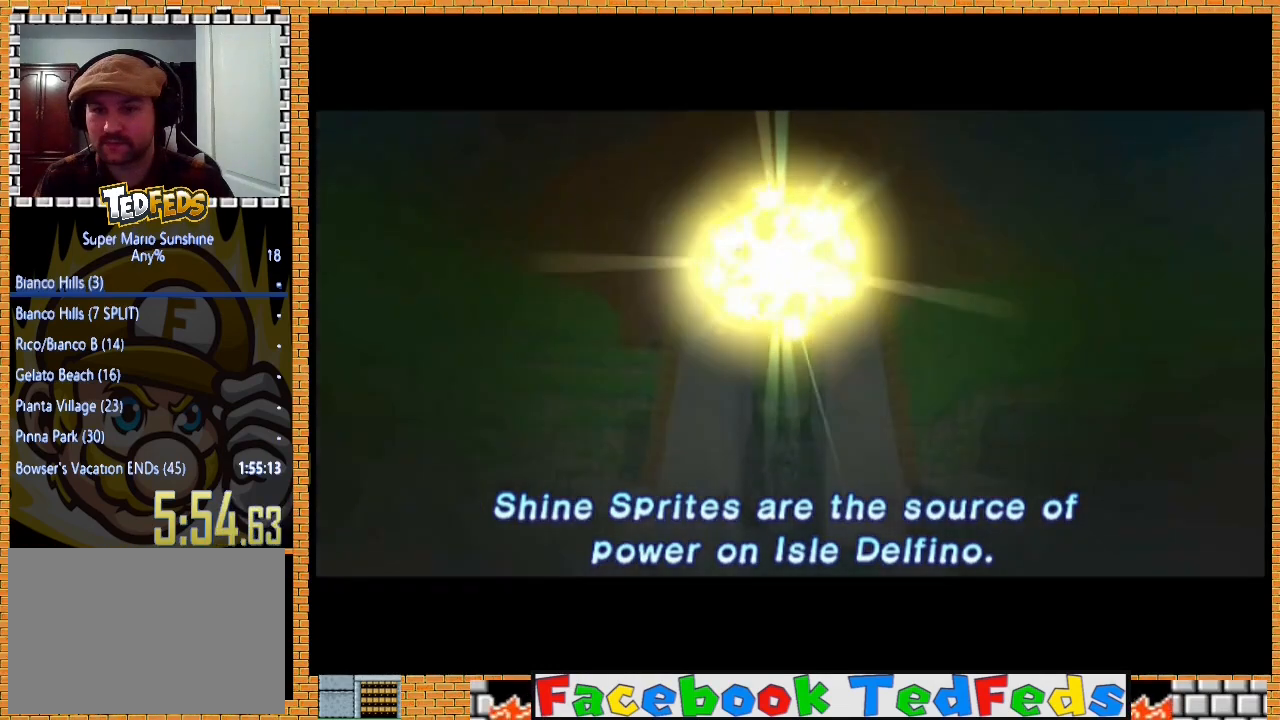
{"buttons": [], "left_stick": "center", "right_stick": "center", "events": [[67, "A", "up"], [100, "A", "down"], [200, "A", "up"], [333, "A", "down"], [467, "A", "up"]]}
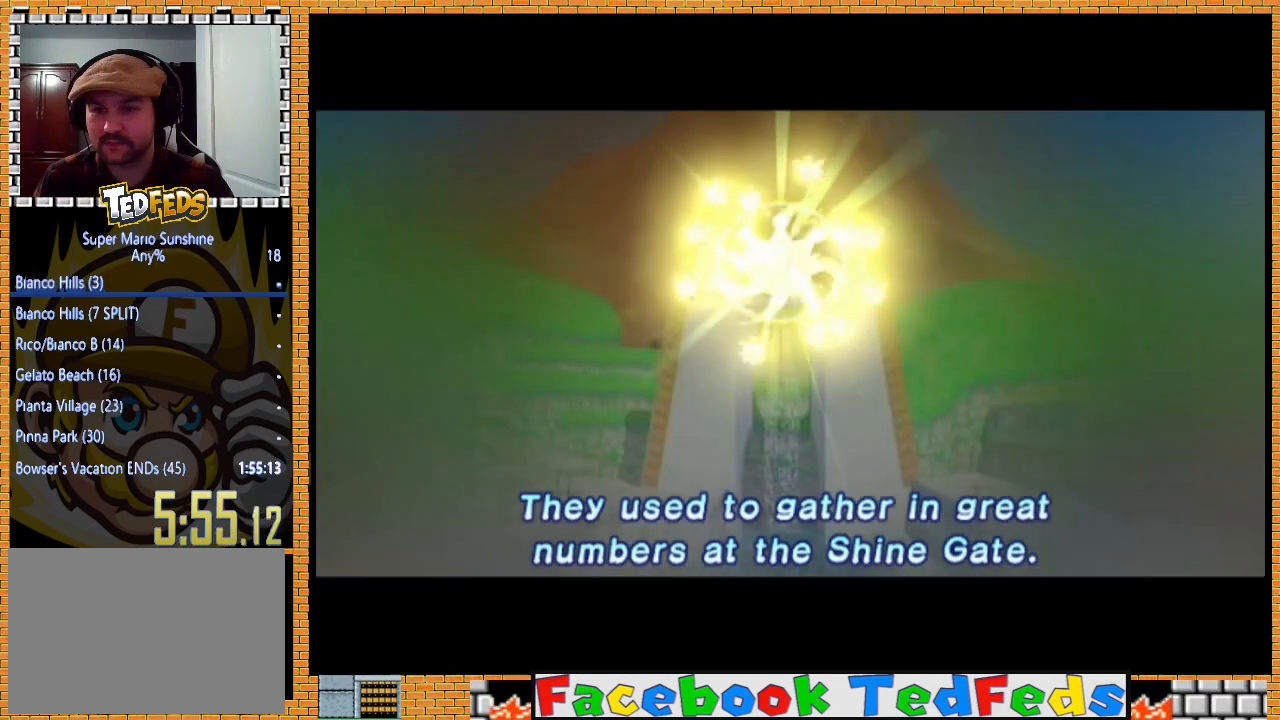
{"buttons": [], "left_stick": "center", "right_stick": "center", "events": [[33, "A", "down"], [133, "A", "up"], [200, "A", "down"], [300, "A", "up"], [367, "A", "down"], [467, "A", "up"]]}
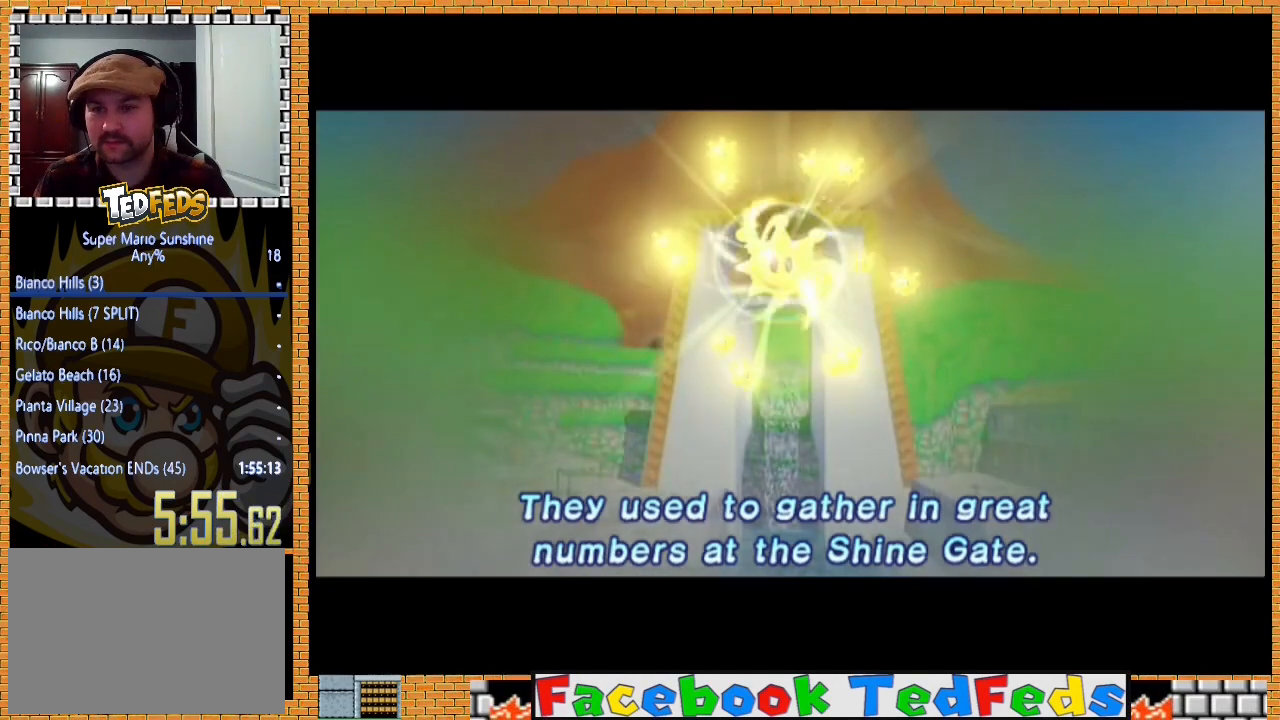
{"buttons": [], "left_stick": "center", "right_stick": "center", "events": [[67, "A", "down"], [133, "A", "up"], [233, "A", "down"], [333, "A", "up"], [400, "A", "down"], [500, "A", "up"]]}
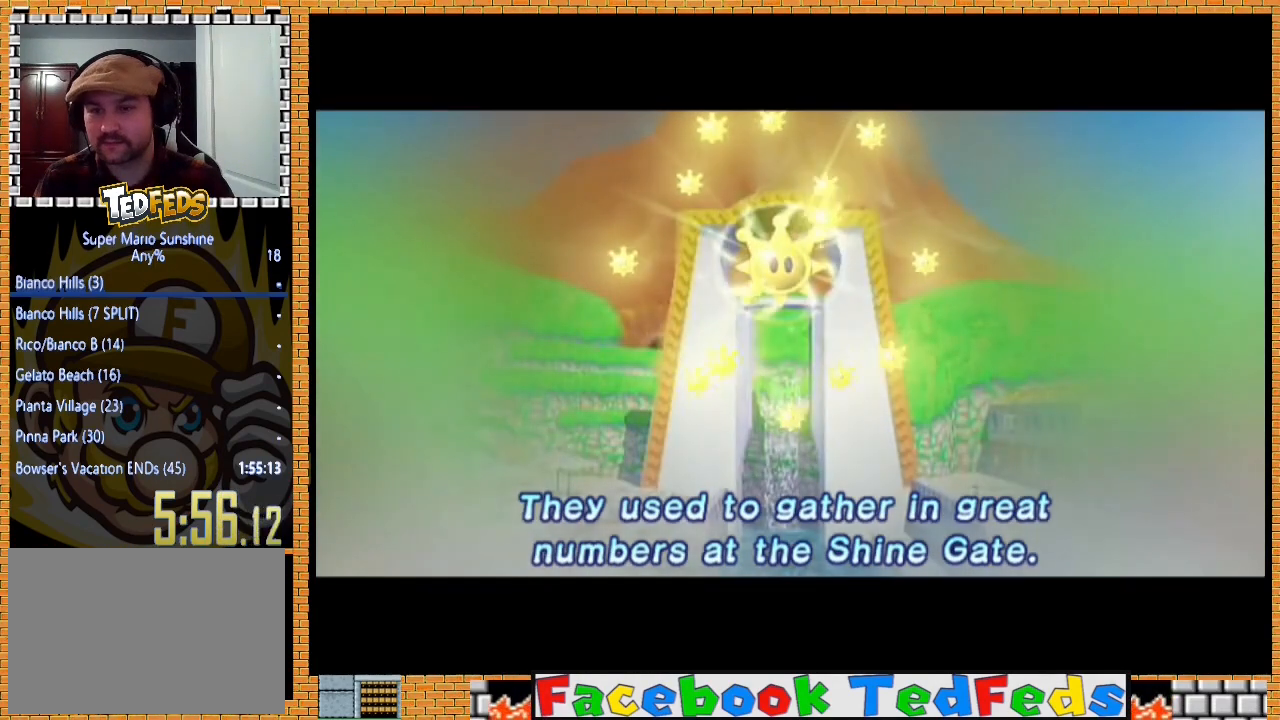
{"buttons": [], "left_stick": "center", "right_stick": "center", "events": [[67, "A", "down"], [167, "A", "up"], [267, "A", "down"], [367, "A", "up"], [467, "A", "down"], [500, "A", "up"]]}
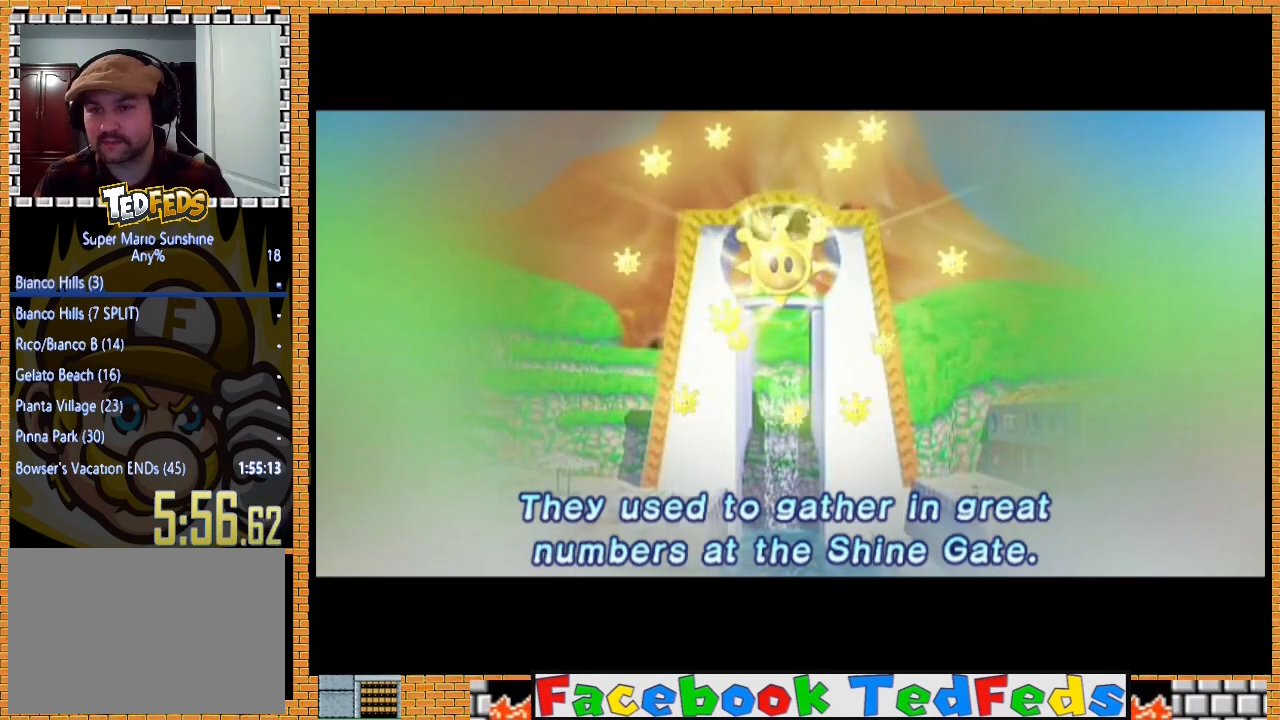
{"buttons": [], "left_stick": "center", "right_stick": "center", "events": [[133, "A", "down"], [167, "A", "up"], [233, "A", "down"], [333, "A", "up"], [400, "A", "down"], [500, "A", "up"]]}
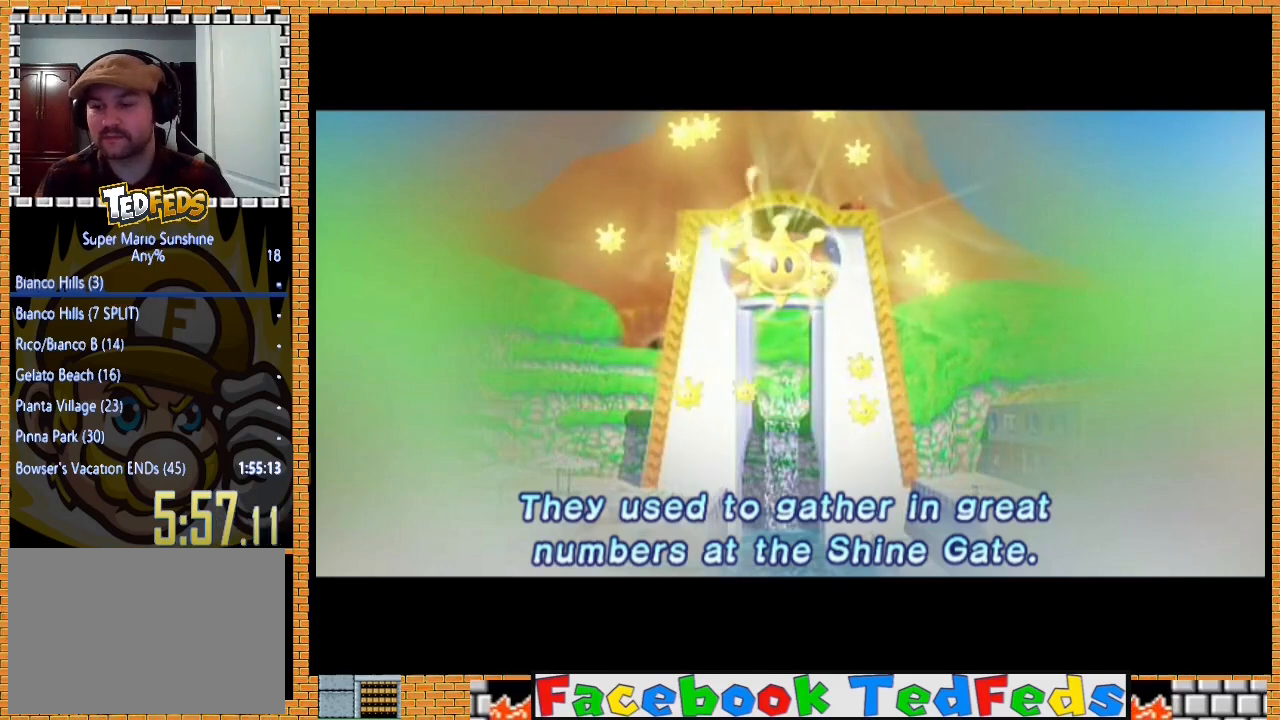
{"buttons": [], "left_stick": "center", "right_stick": "center", "events": [[100, "A", "down"], [200, "A", "up"]]}
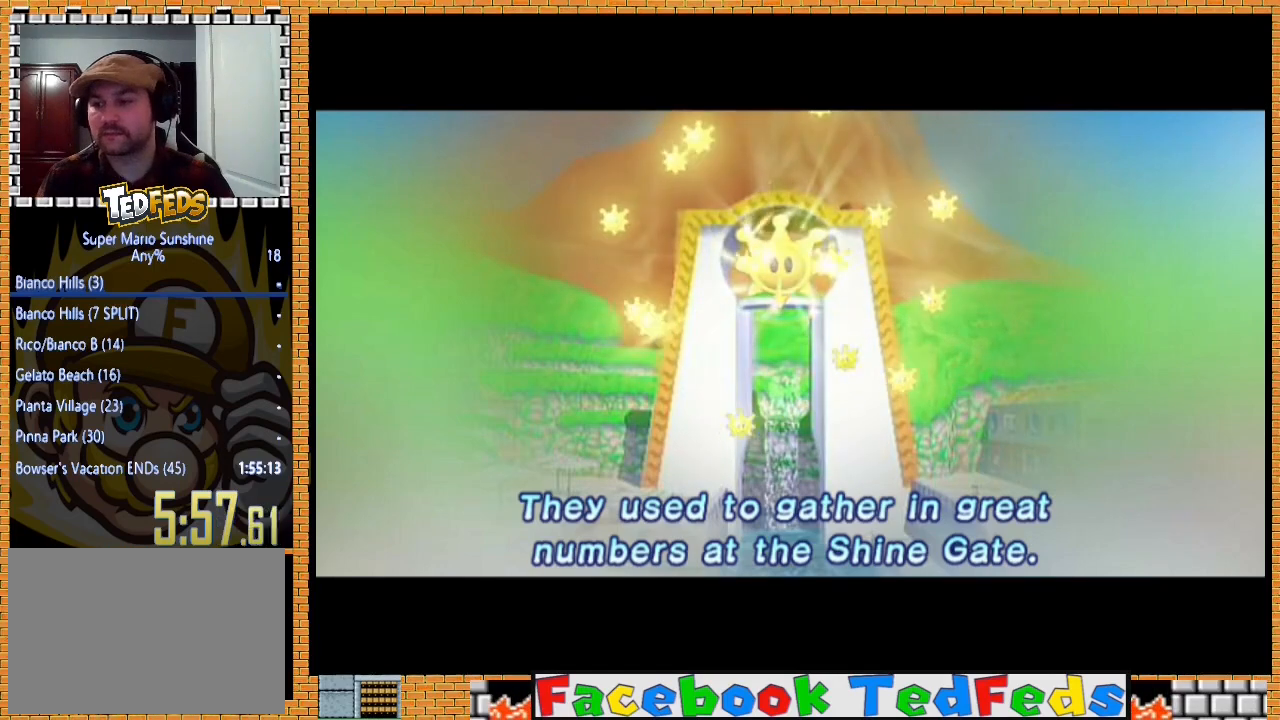
{"buttons": [], "left_stick": "center", "right_stick": "center", "events": [[300, "A", "down"], [433, "A", "up"]]}
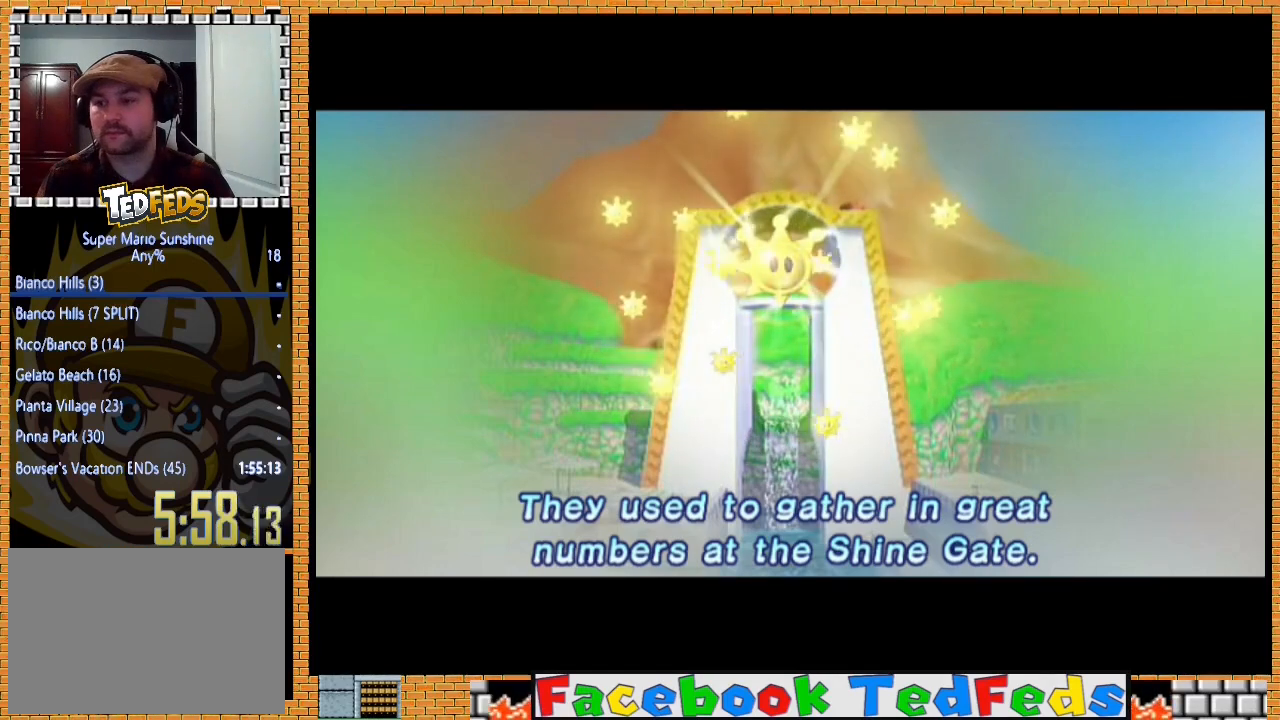
{"buttons": [], "left_stick": "center", "right_stick": "center", "events": [[133, "A", "down"], [233, "A", "up"], [367, "A", "down"], [433, "A", "up"]]}
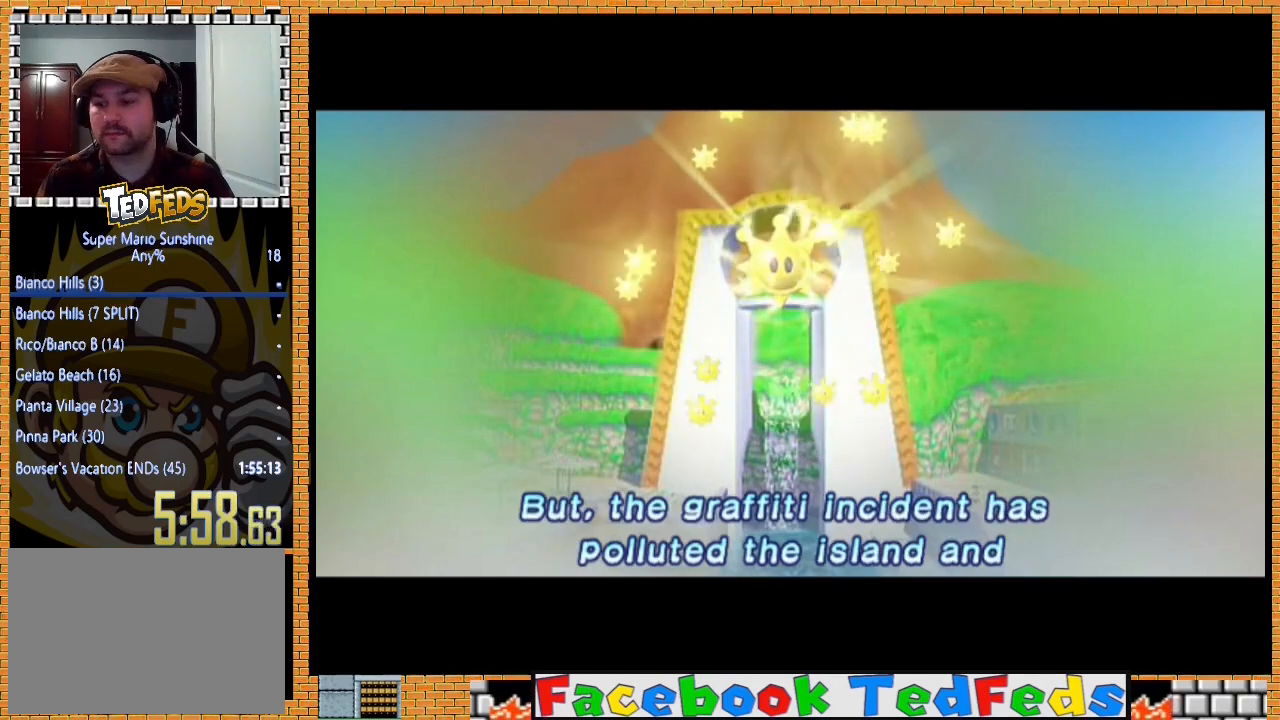
{"buttons": ["A"], "left_stick": "center", "right_stick": "center", "events": [[33, "A", "down"], [133, "A", "up"], [267, "A", "down"], [367, "A", "up"], [467, "A", "down"]]}
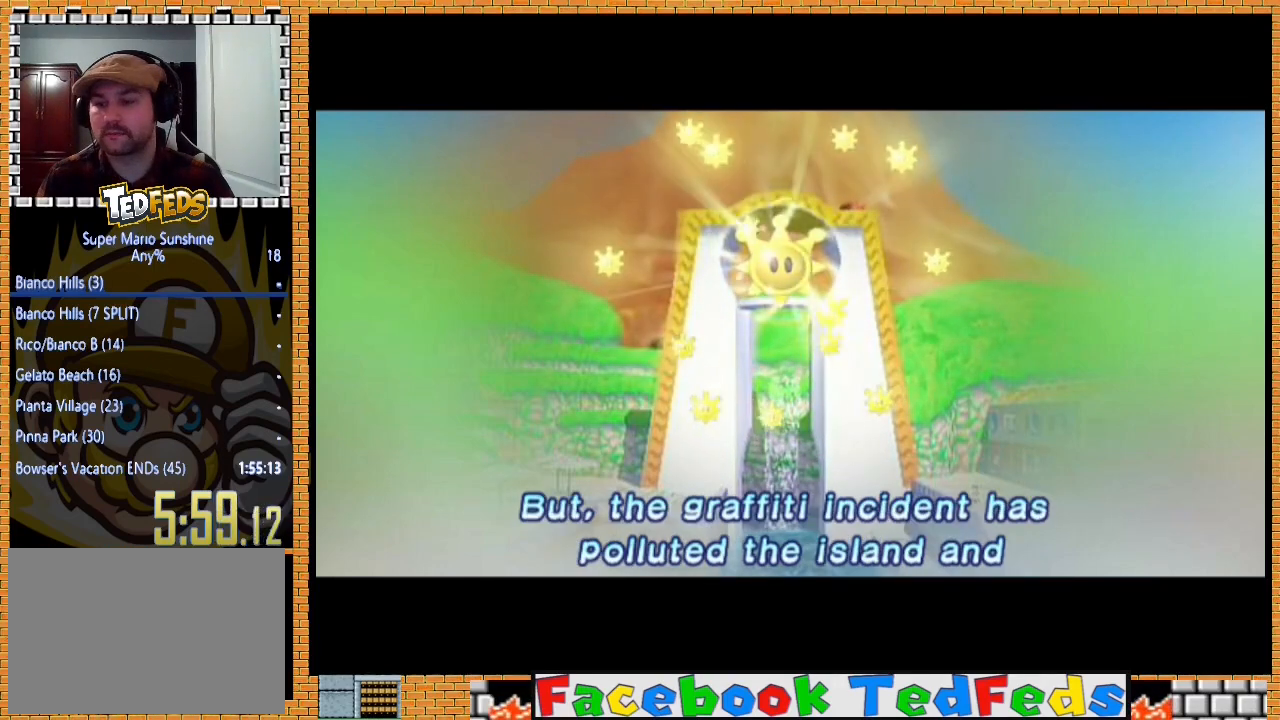
{"buttons": [], "left_stick": "center", "right_stick": "center", "events": [[67, "A", "up"], [167, "A", "down"], [300, "A", "up"]]}
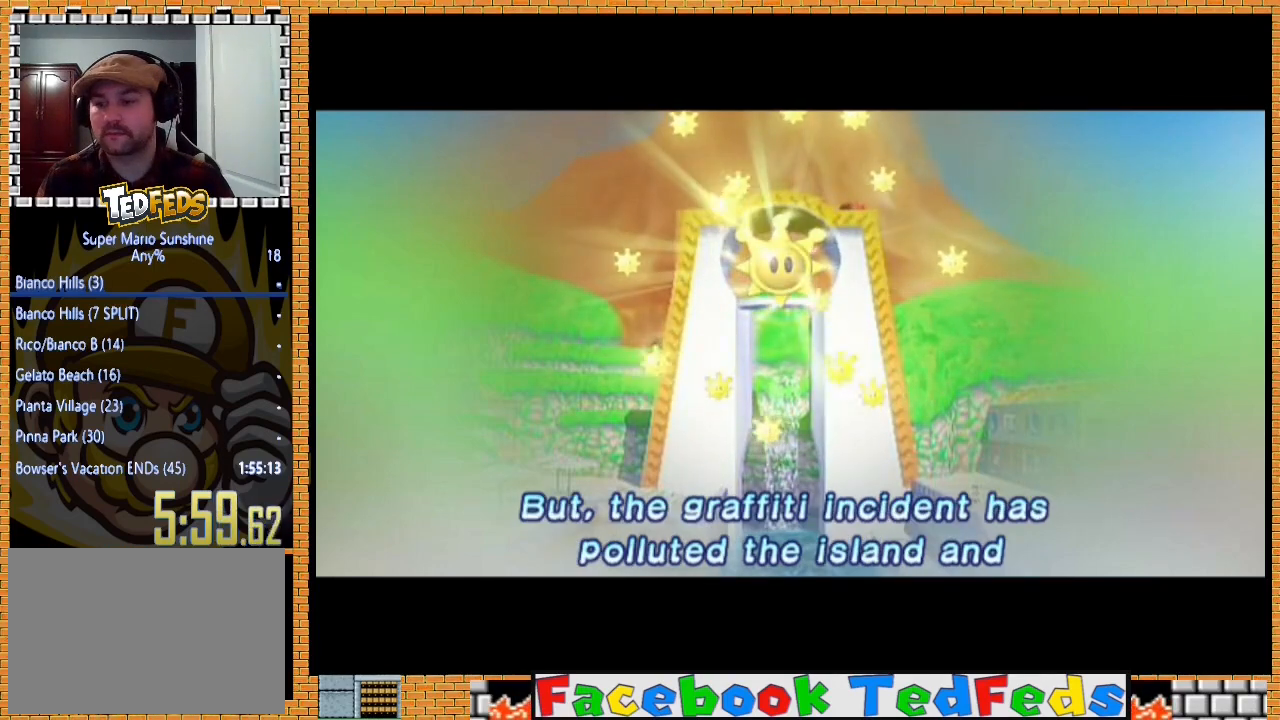
{"buttons": ["A"], "left_stick": "center", "right_stick": "center", "events": [[33, "A", "down"], [133, "A", "up"], [267, "A", "down"], [400, "A", "up"], [500, "A", "down"]]}
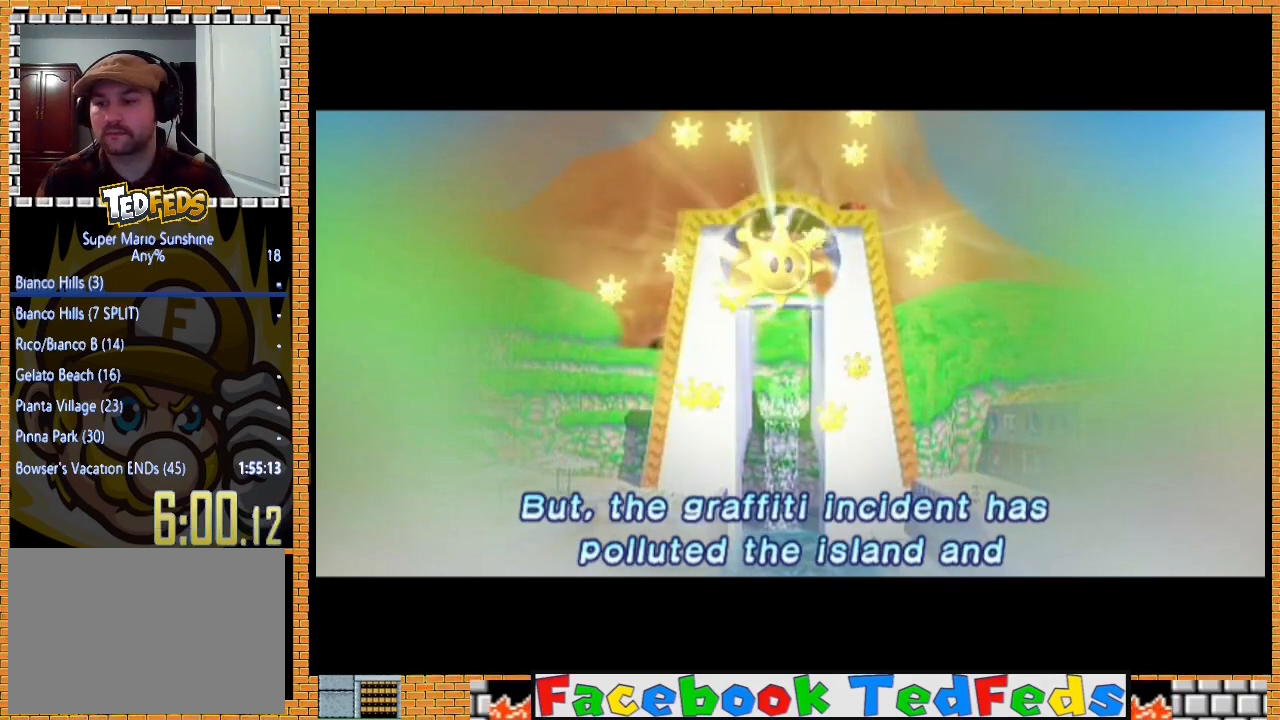
{"buttons": ["A"], "left_stick": "center", "right_stick": "center", "events": [[100, "A", "up"], [267, "A", "down"], [300, "A", "up"], [500, "A", "down"]]}
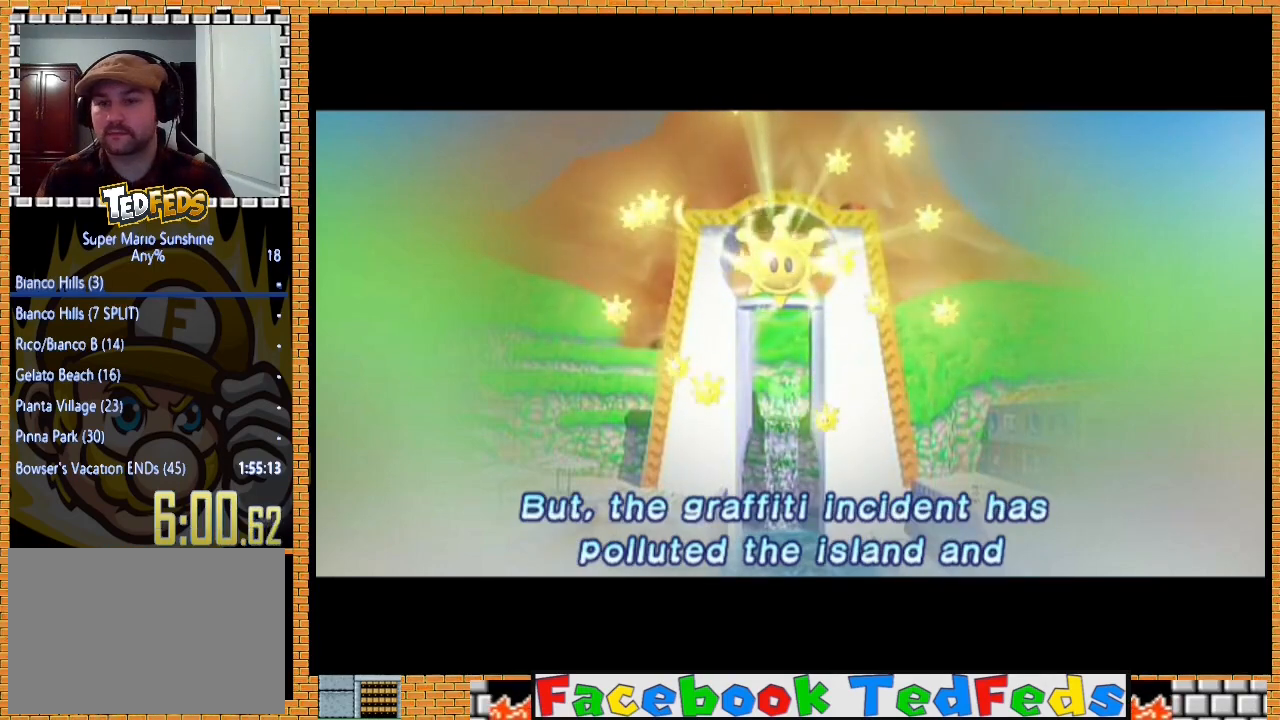
{"buttons": [], "left_stick": "center", "right_stick": "center", "events": [[67, "A", "up"]]}